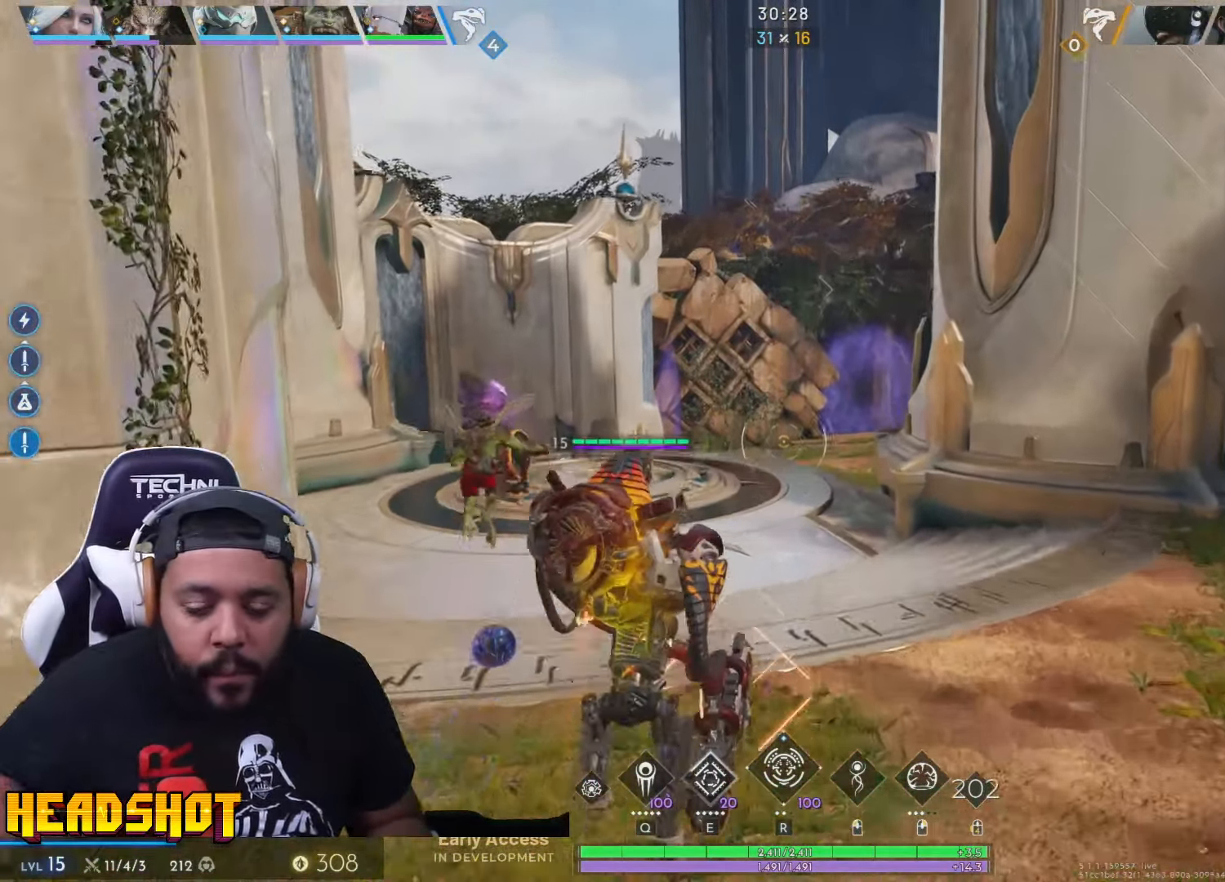
Gameplay with keyboard and mouse; each line is a JSON object with the keys and mouse buttons held at the frame after it. "events" lists presses ("down") and releases ("up") of "a", "ctrl", "d", "e", "f", "q", "r", "s", "shift", "space", "tab", "w", "mouse_left", "mouse_wheel", "mouse_right", "mouse_mb4" and "mouse_mb5" between this image and that frame as [ms after this image, input, new state], when the widget could be followed in between. "mouse_left", "mouse_wheel", "mouse_right", "mouse_mb4", "mouse_mb5" = the "left", "wheel", "right", "mb4", "mb5" buttons of the "mouse" list. No other keys are recorded. "wheel" means that the mouse wheel is clicked or scrolled. Not read: mouse_move.
{"keys": ["w"], "mouse": [], "events": []}
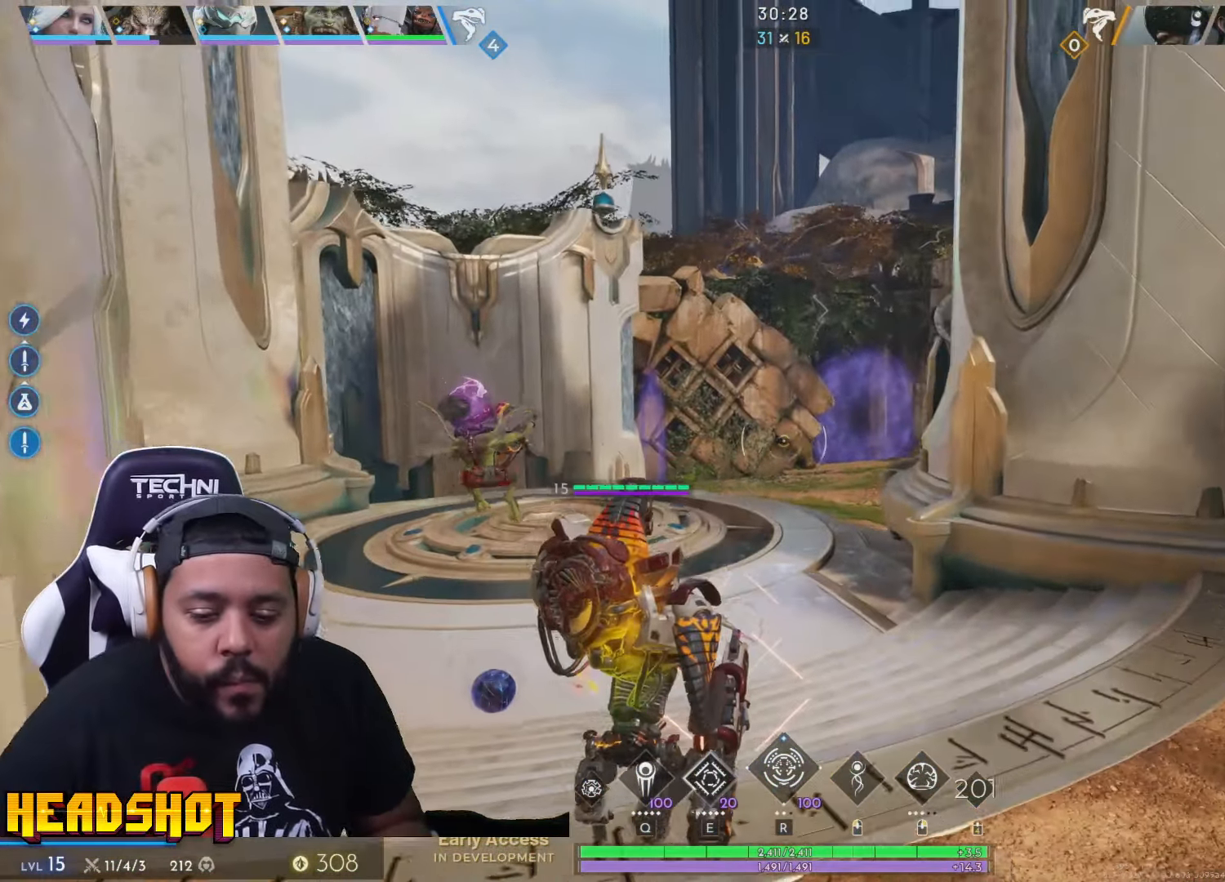
{"keys": ["w"], "mouse": [], "events": [[367, "space", "down"], [484, "space", "up"]]}
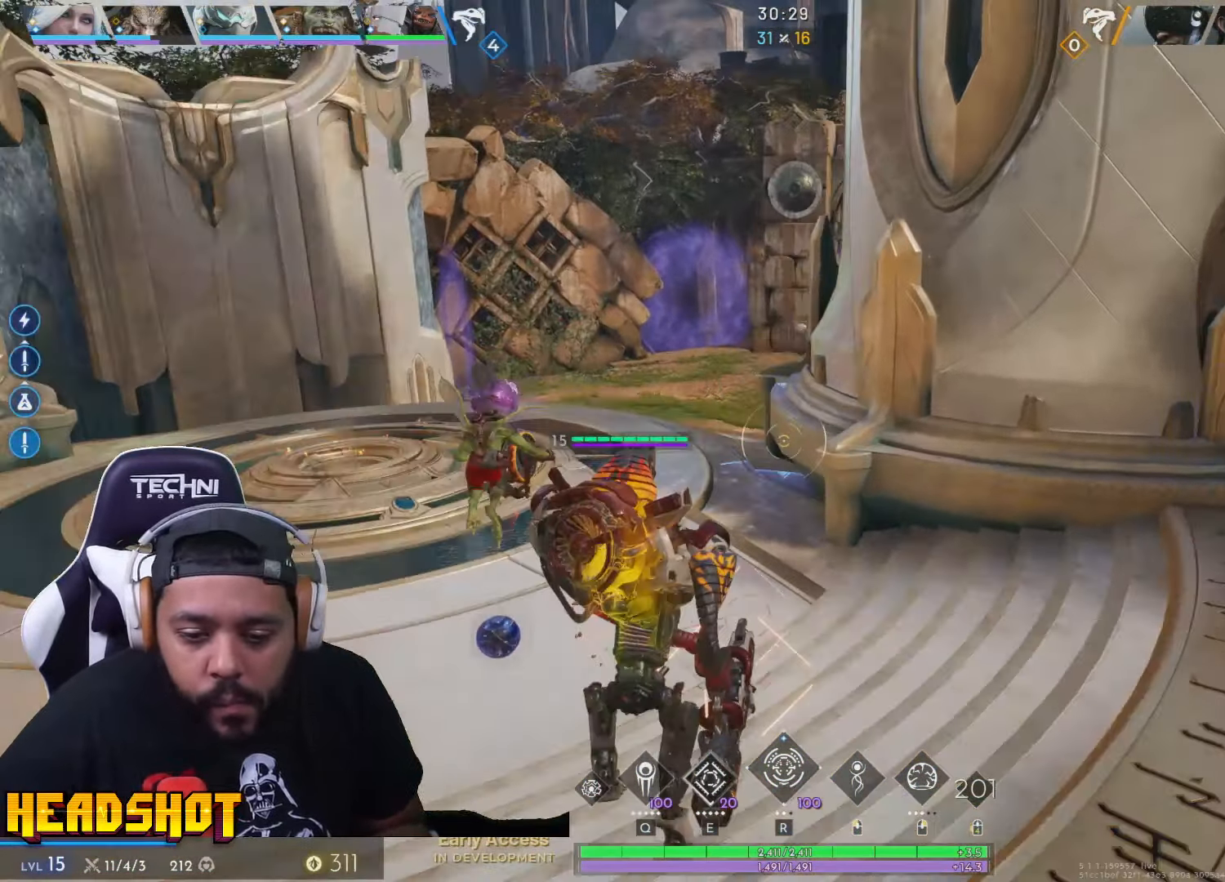
{"keys": ["w"], "mouse": [], "events": []}
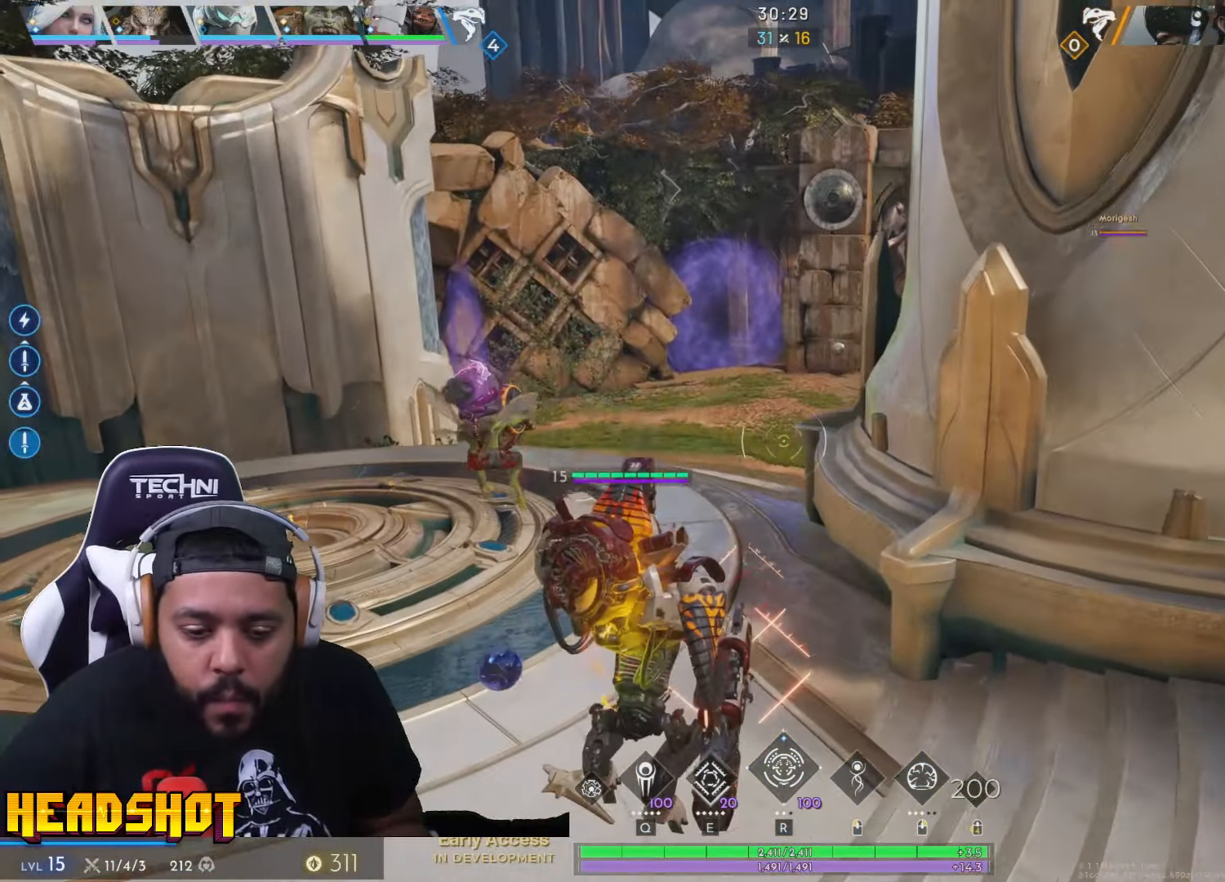
{"keys": ["w"], "mouse": [], "events": [[84, "a", "down"], [317, "a", "up"]]}
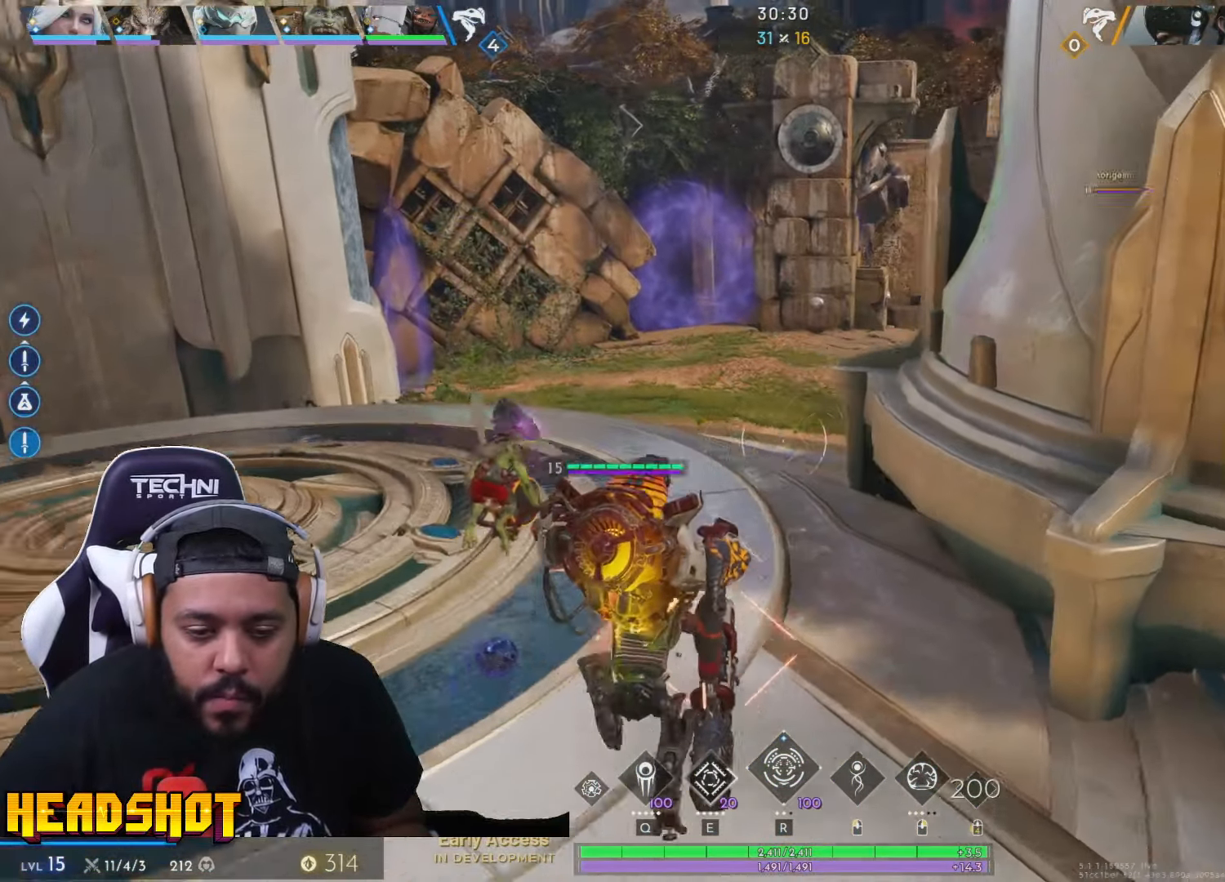
{"keys": ["space", "w"], "mouse": [], "events": [[466, "space", "down"]]}
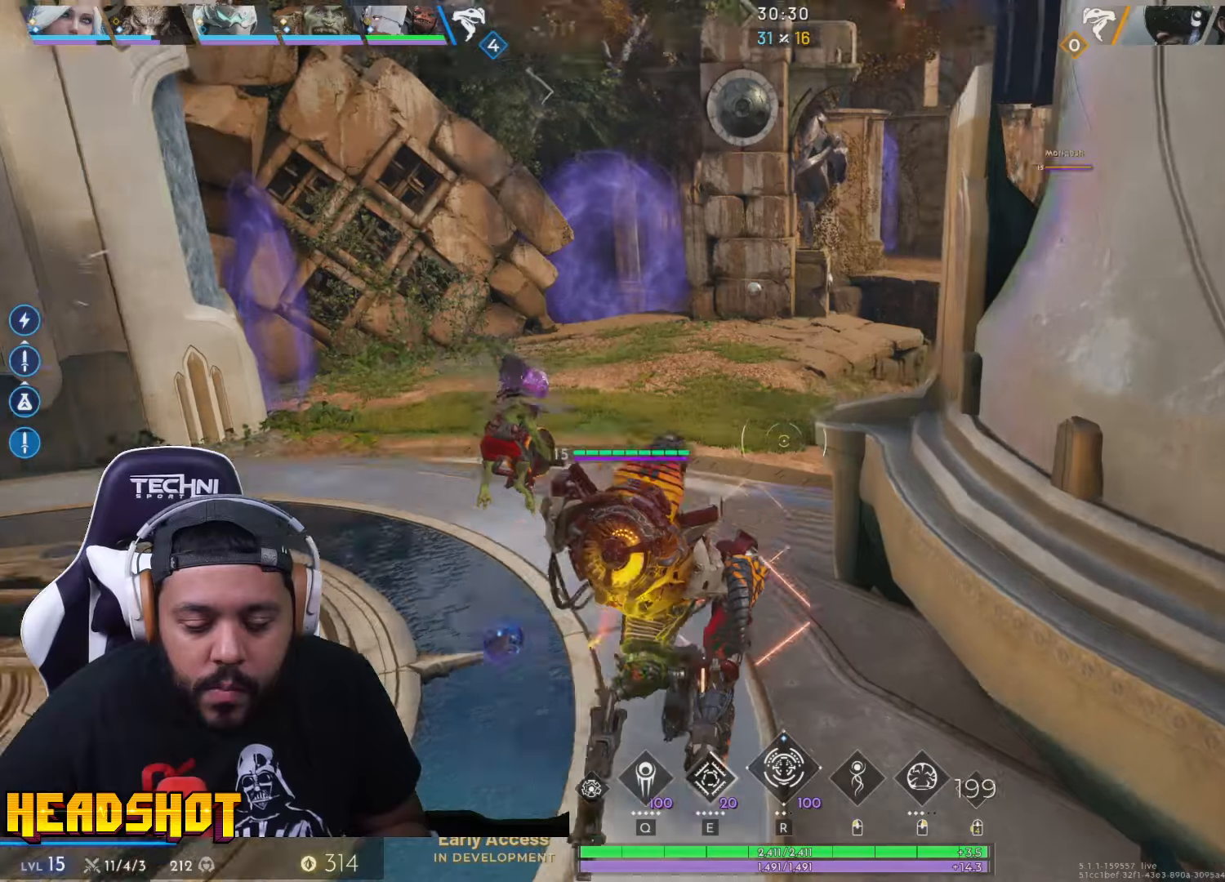
{"keys": ["w"], "mouse": [], "events": [[83, "space", "up"]]}
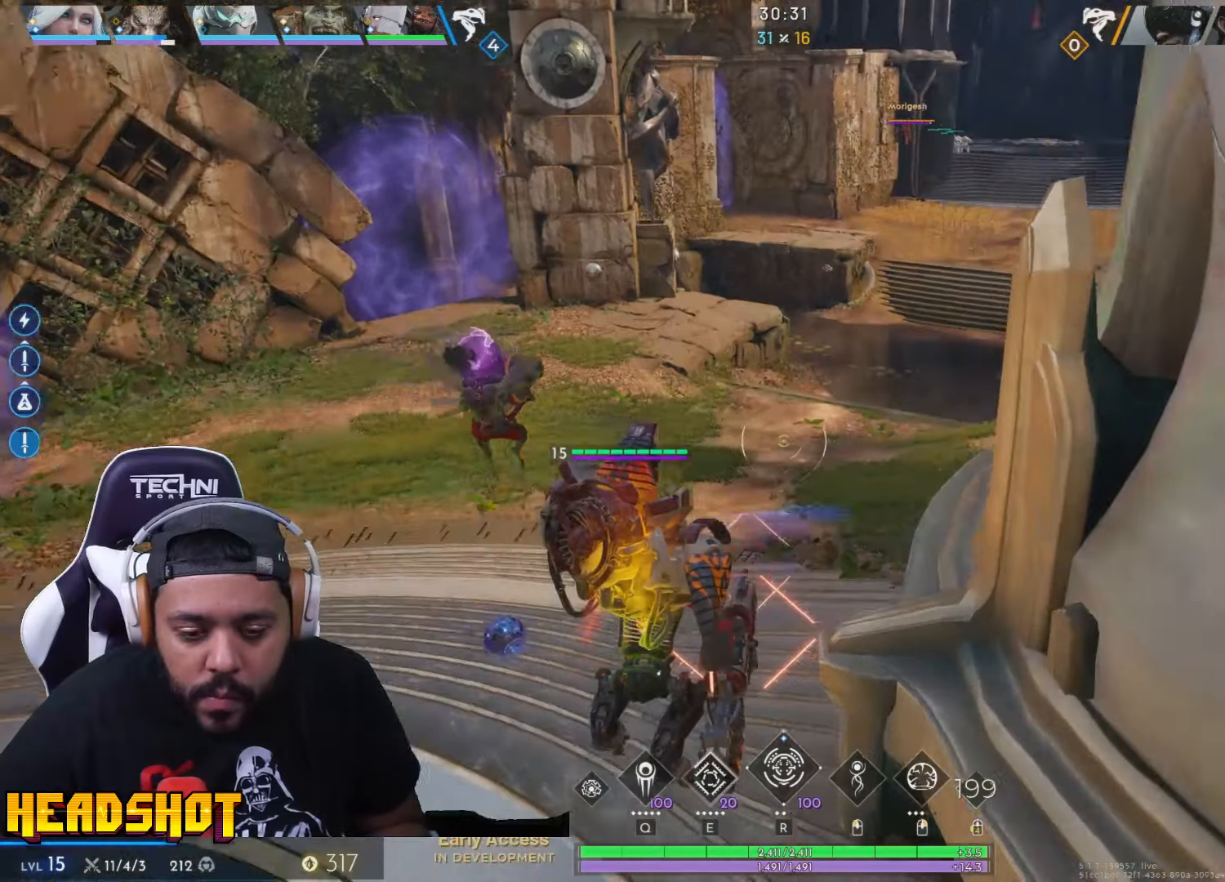
{"keys": ["w"], "mouse": [], "events": []}
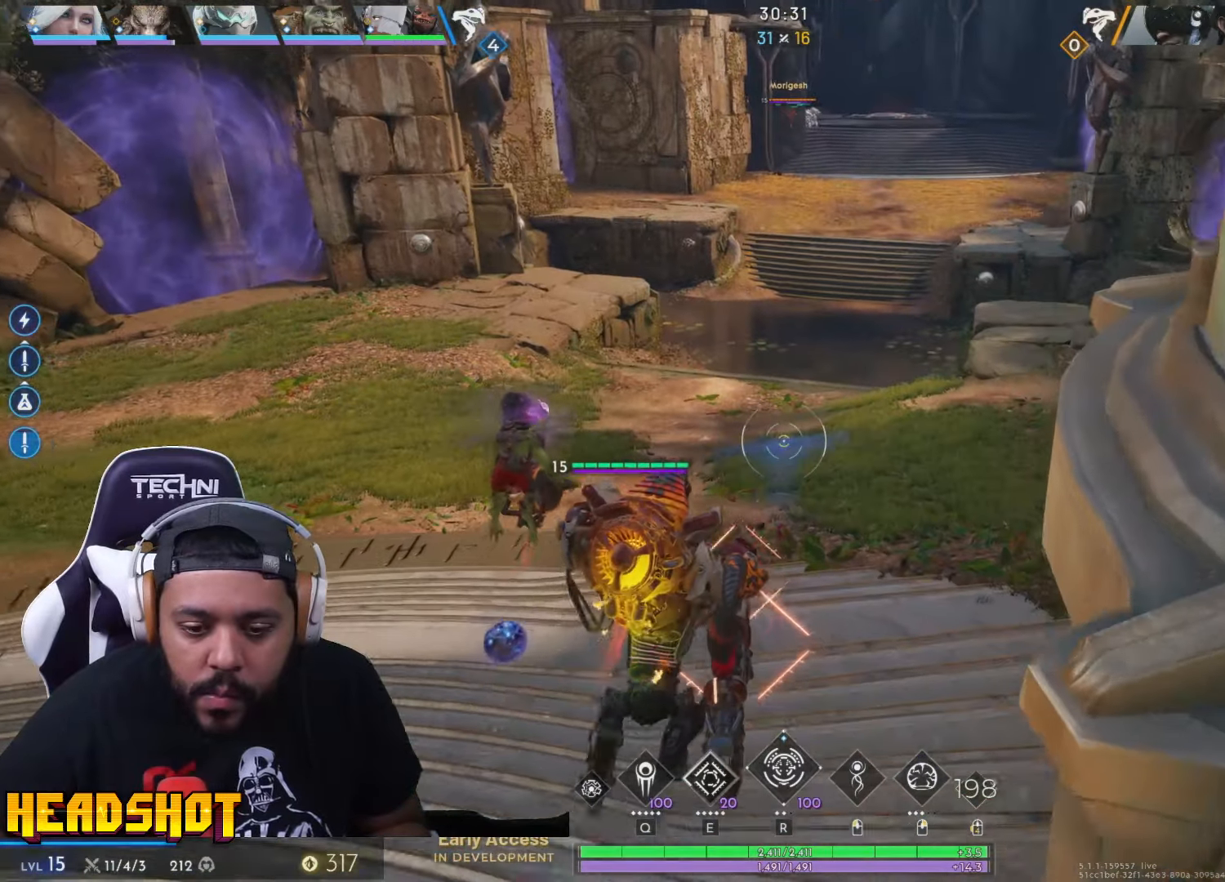
{"keys": ["d", "w"], "mouse": [], "events": [[50, "a", "down"], [200, "a", "up"], [350, "d", "down"]]}
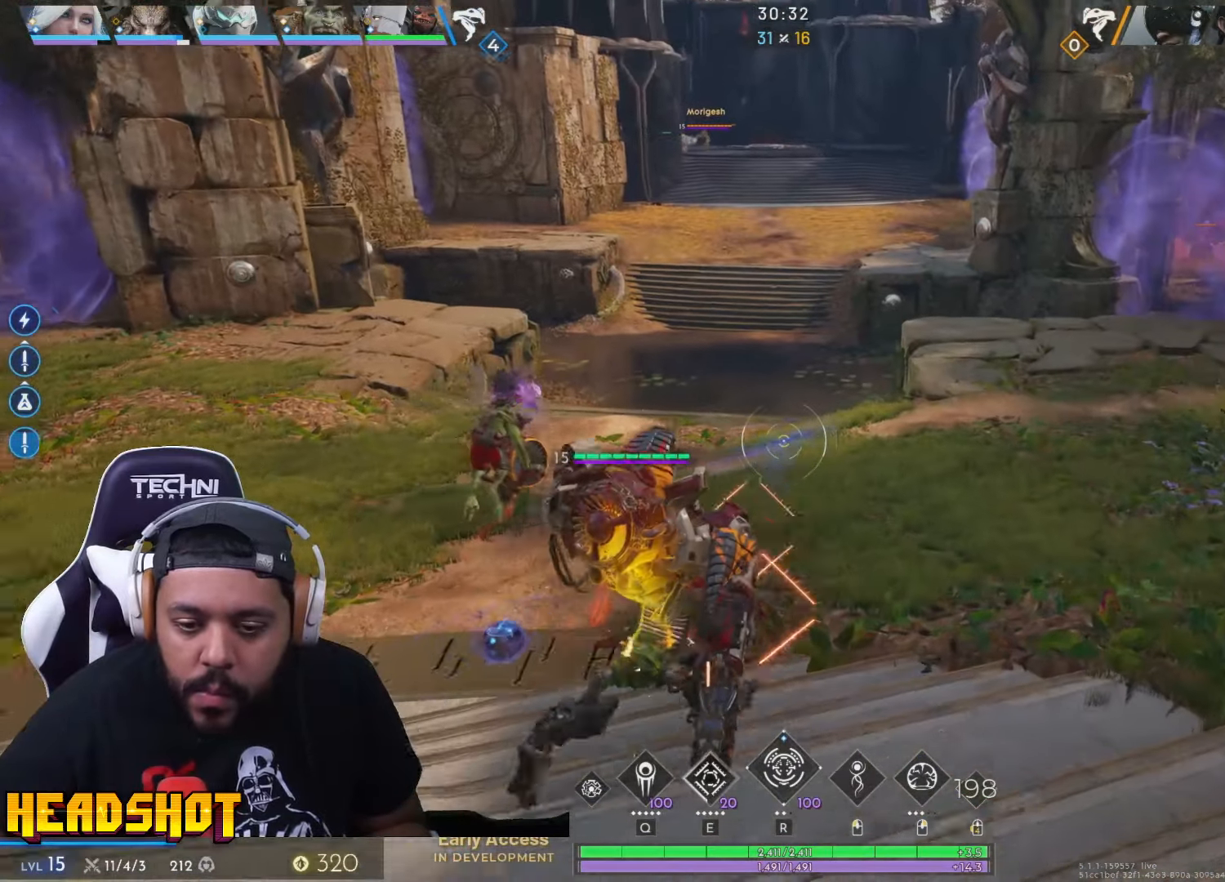
{"keys": ["w"], "mouse": [], "events": [[66, "space", "down"], [150, "d", "up"], [233, "space", "up"]]}
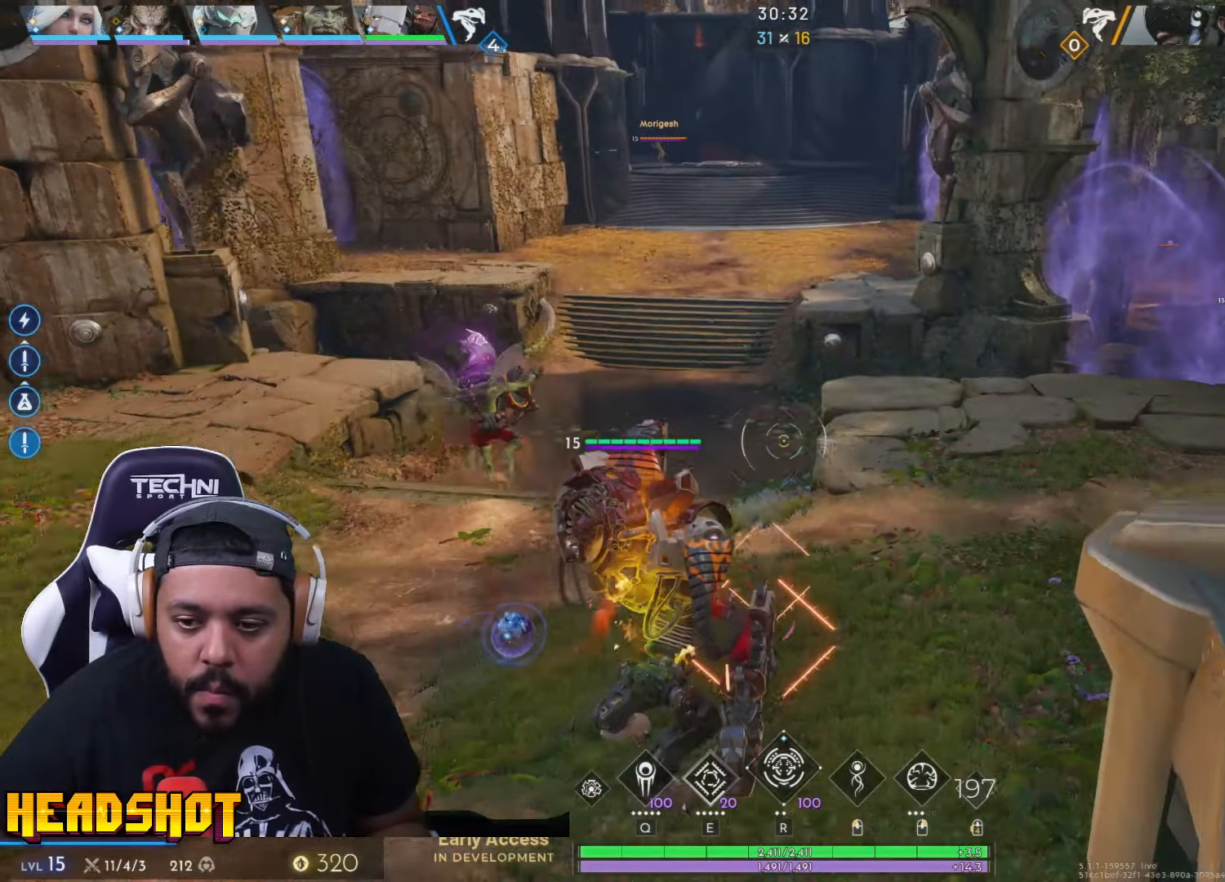
{"keys": ["w"], "mouse": [], "events": []}
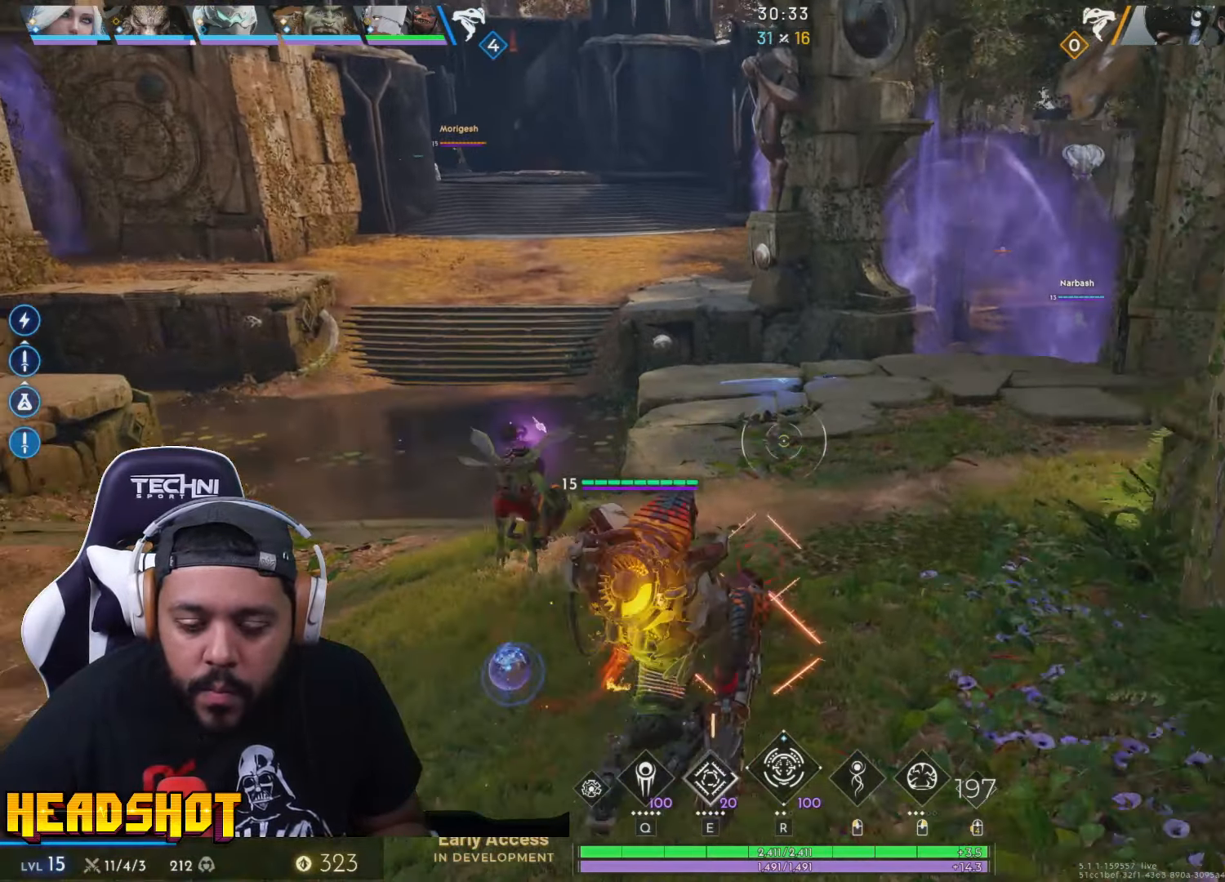
{"keys": ["w"], "mouse": [], "events": [[283, "space", "down"], [383, "space", "up"]]}
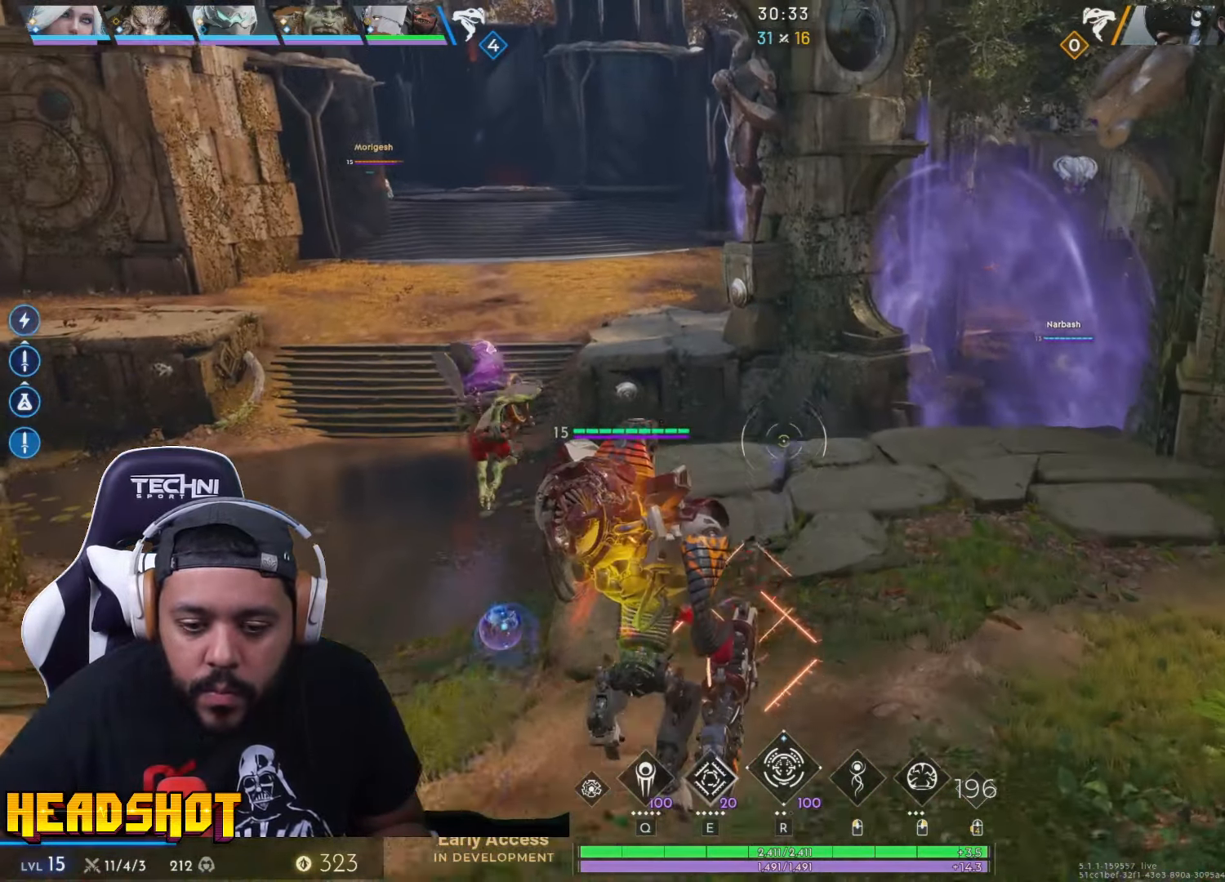
{"keys": ["w"], "mouse": [], "events": []}
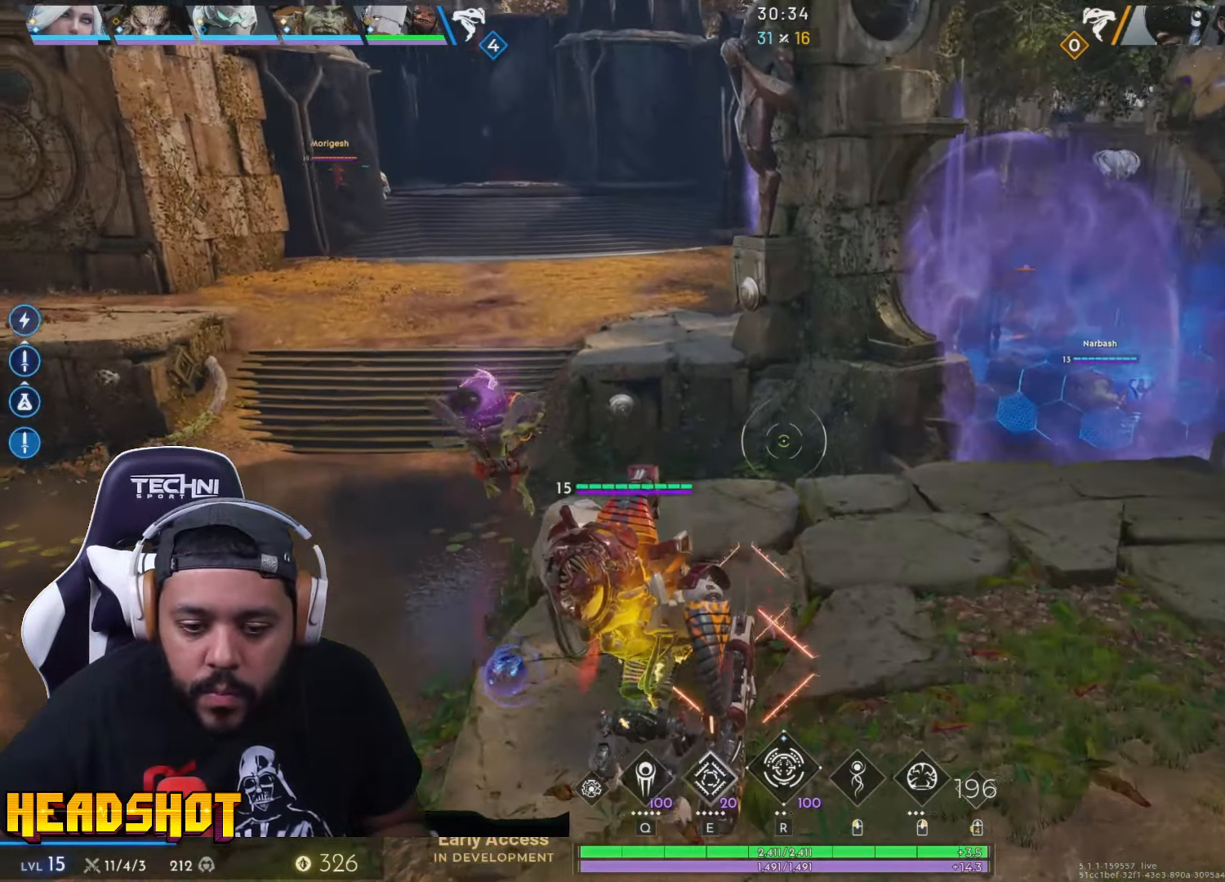
{"keys": ["d", "w"], "mouse": [], "events": [[183, "a", "down"], [300, "a", "up"], [450, "d", "down"]]}
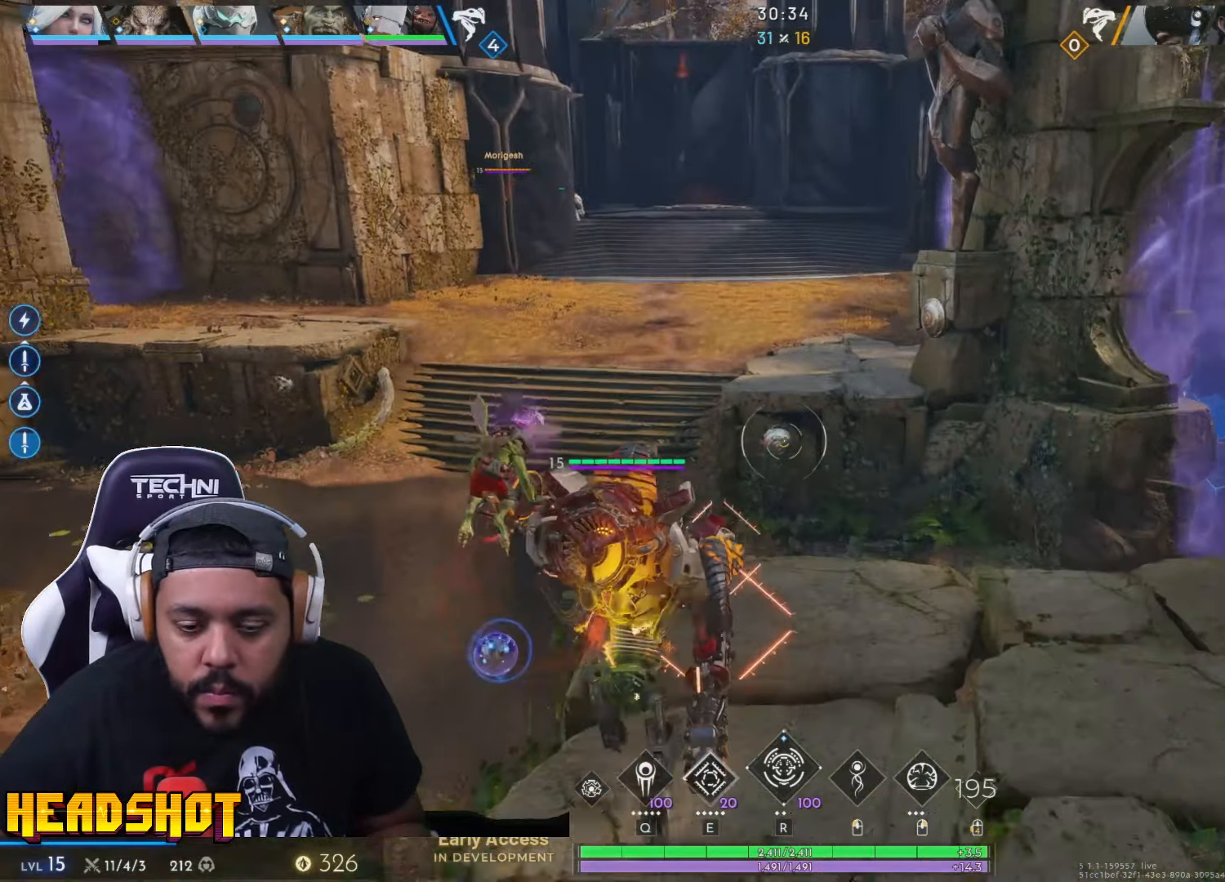
{"keys": ["w"], "mouse": [], "events": [[266, "d", "up"]]}
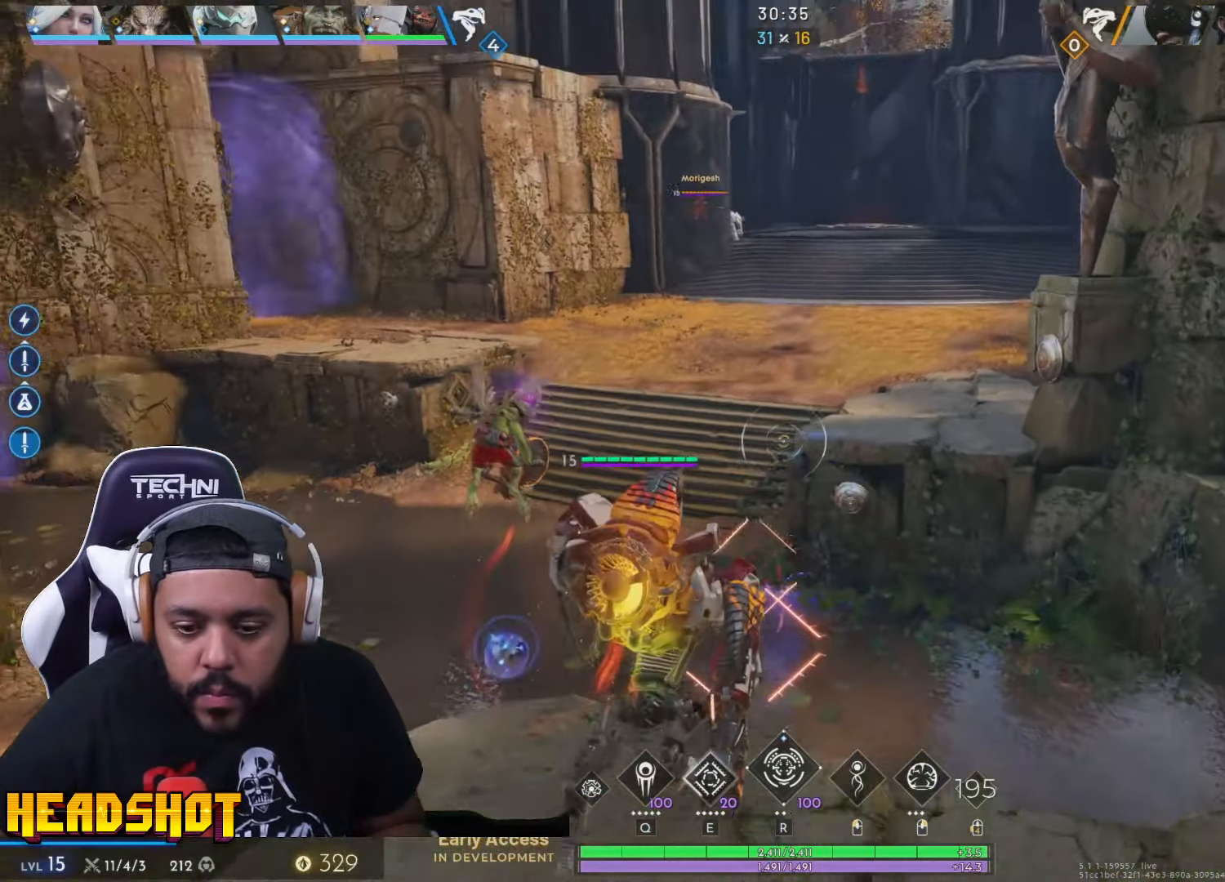
{"keys": ["w"], "mouse": [], "events": [[83, "space", "down"], [200, "space", "up"]]}
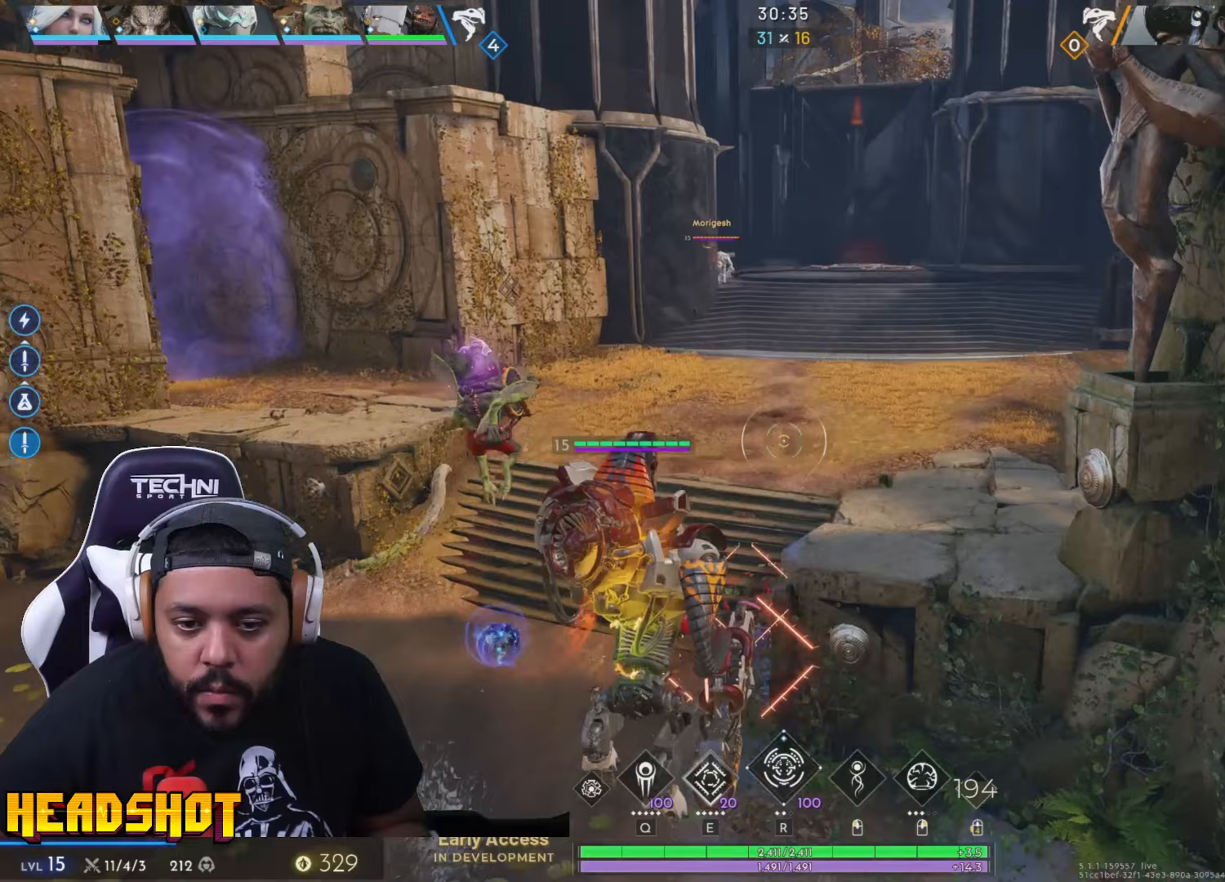
{"keys": ["a", "w"], "mouse": [], "events": [[267, "a", "down"]]}
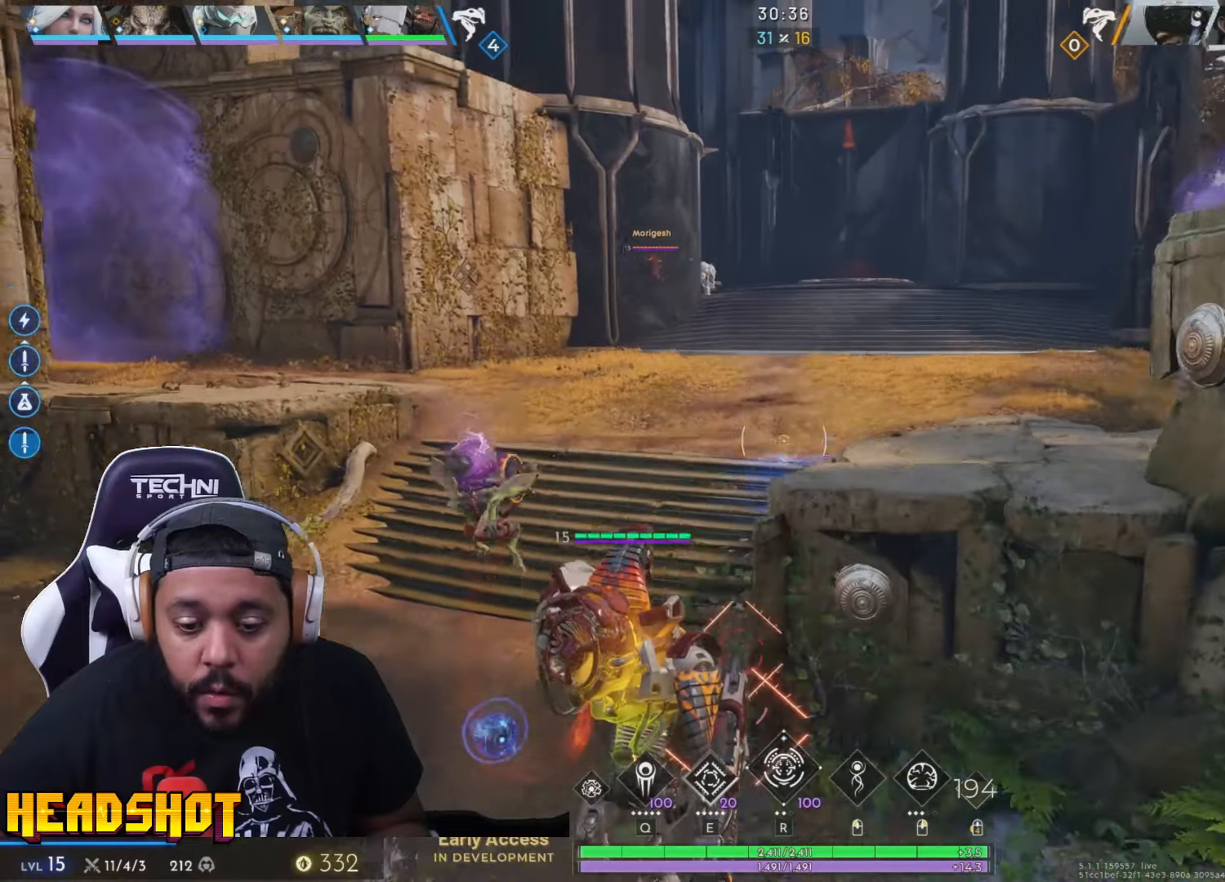
{"keys": ["w"], "mouse": [], "events": [[250, "a", "up"]]}
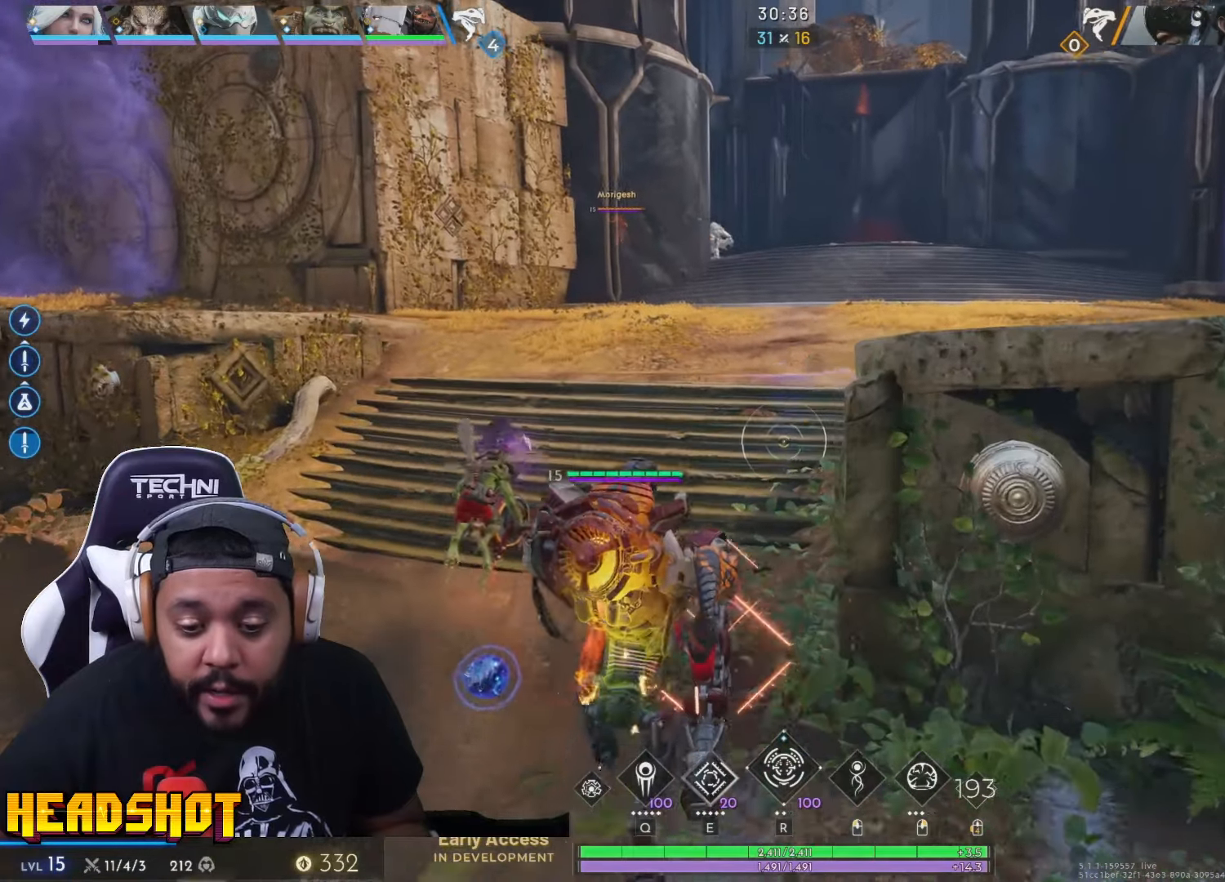
{"keys": ["w"], "mouse": [], "events": []}
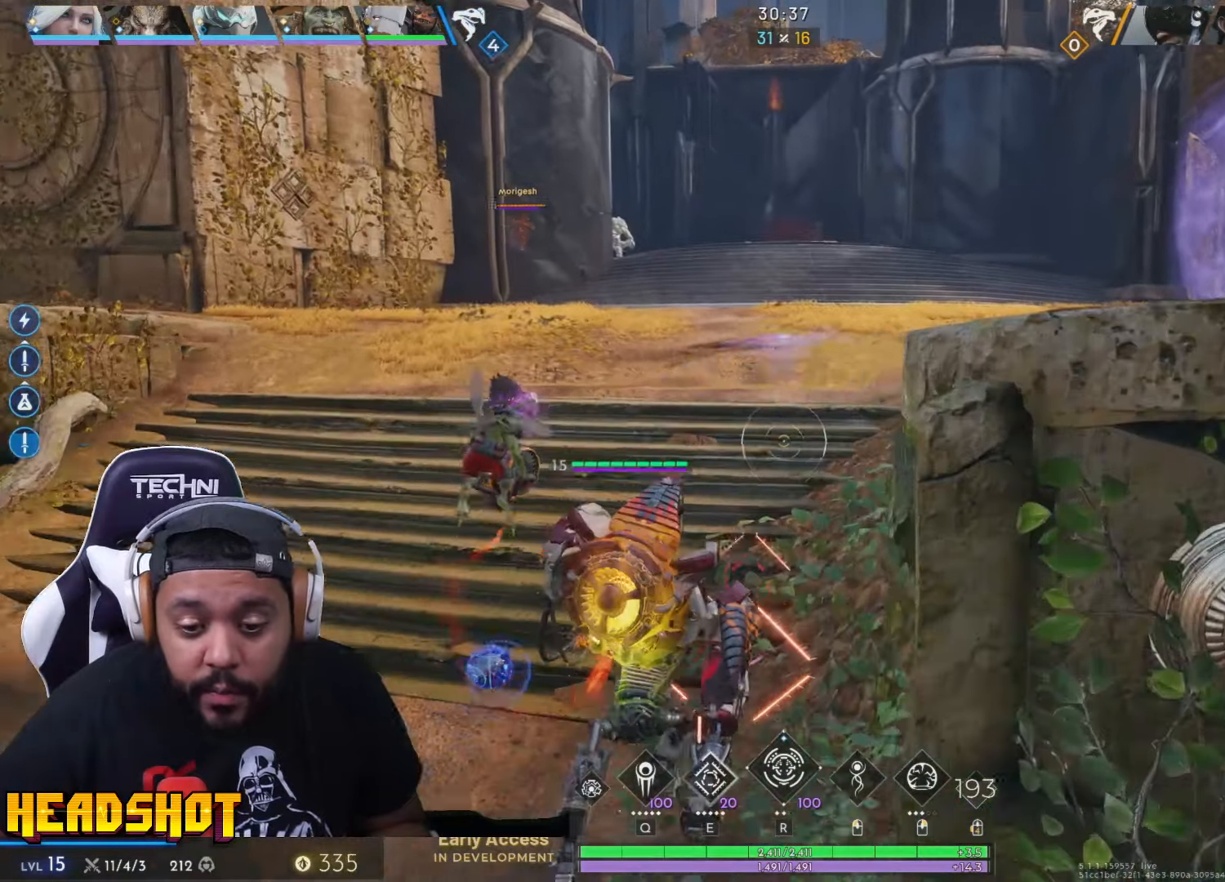
{"keys": ["d", "w"], "mouse": [], "events": [[283, "d", "down"]]}
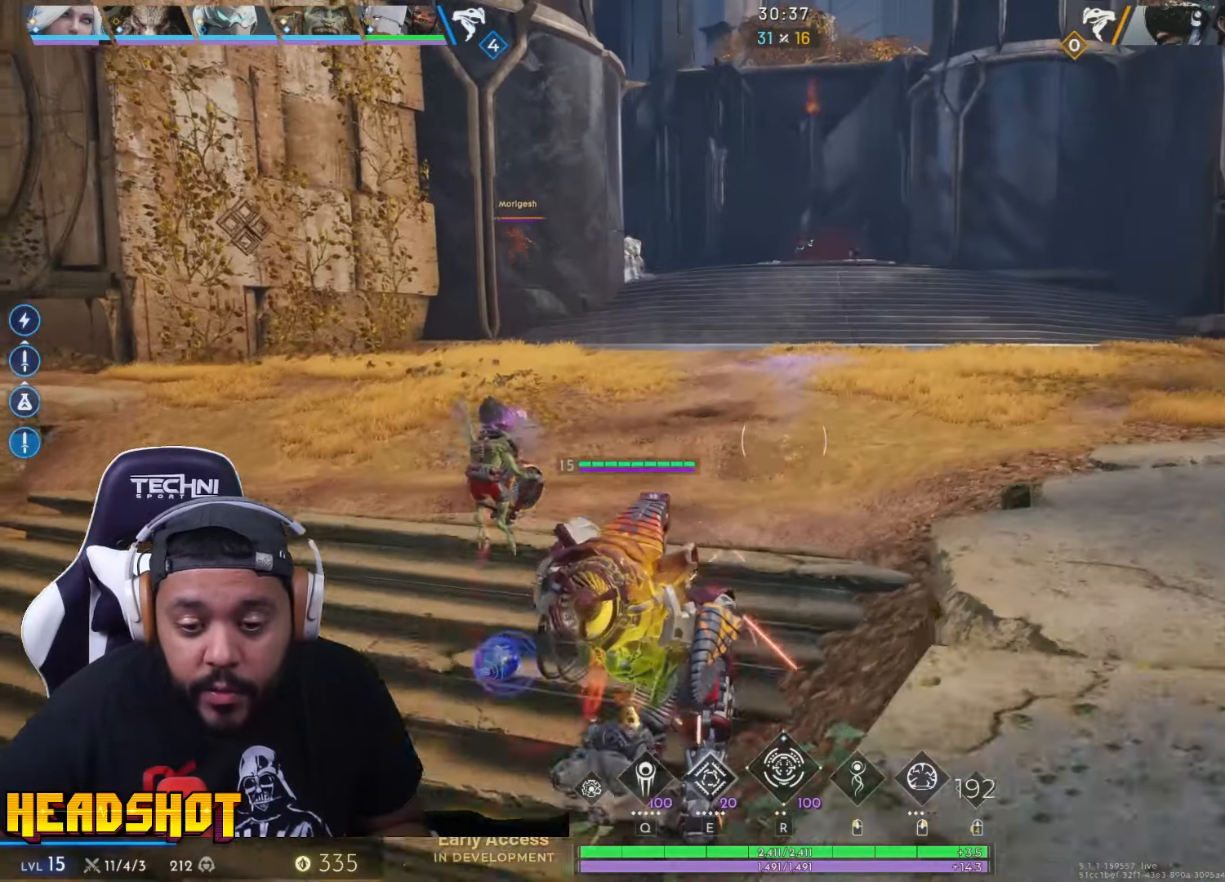
{"keys": ["d", "w"], "mouse": [], "events": [[83, "d", "up"], [267, "d", "down"]]}
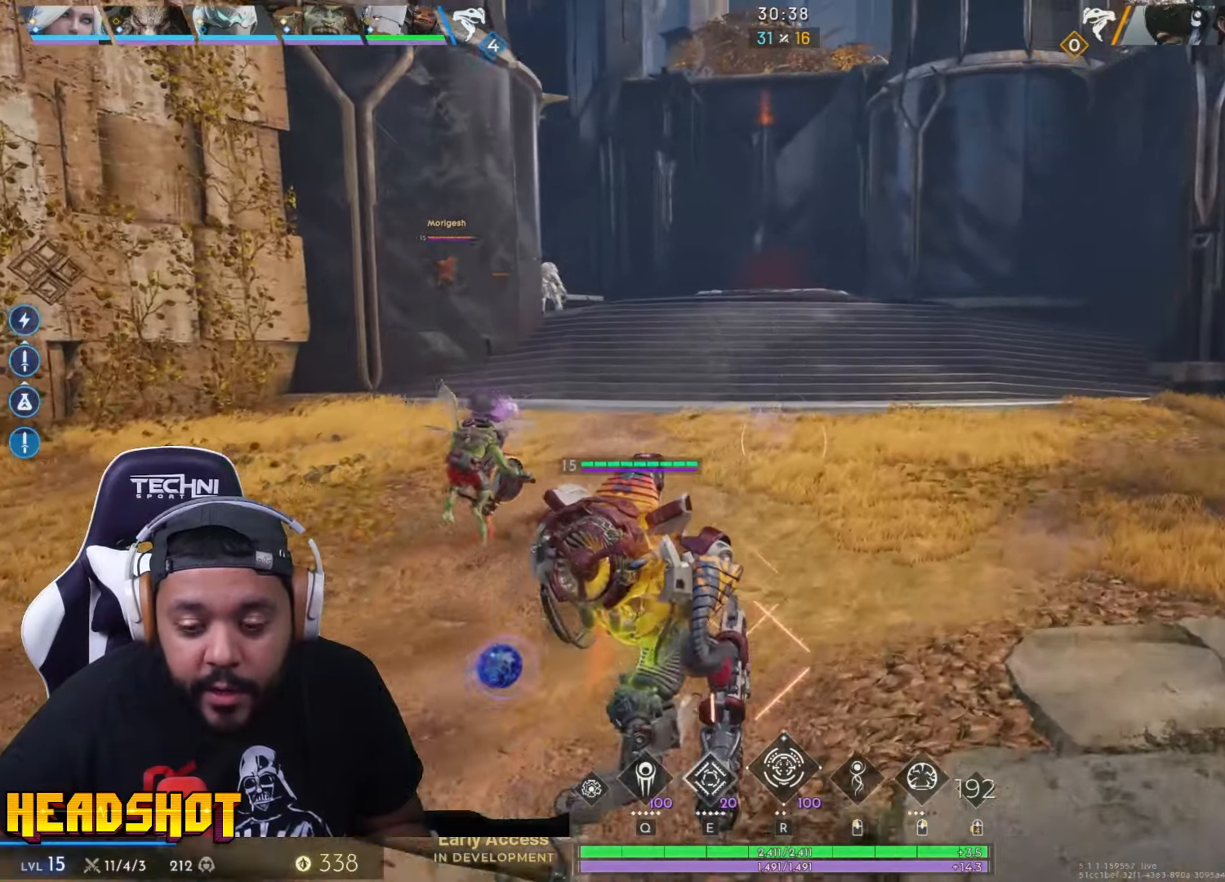
{"keys": ["w"], "mouse": [], "events": [[67, "space", "down"], [217, "d", "up"], [217, "space", "up"]]}
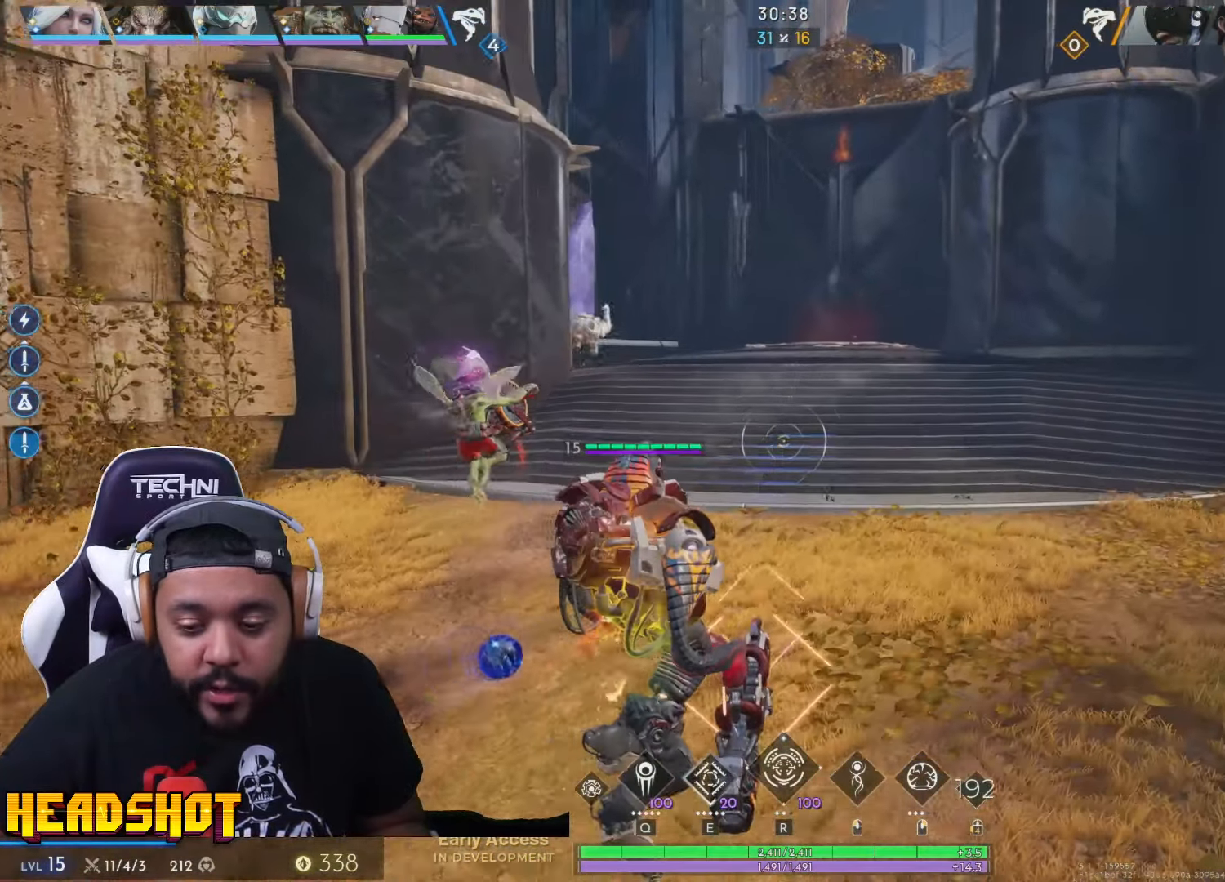
{"keys": ["d", "w"], "mouse": [], "events": [[350, "d", "down"]]}
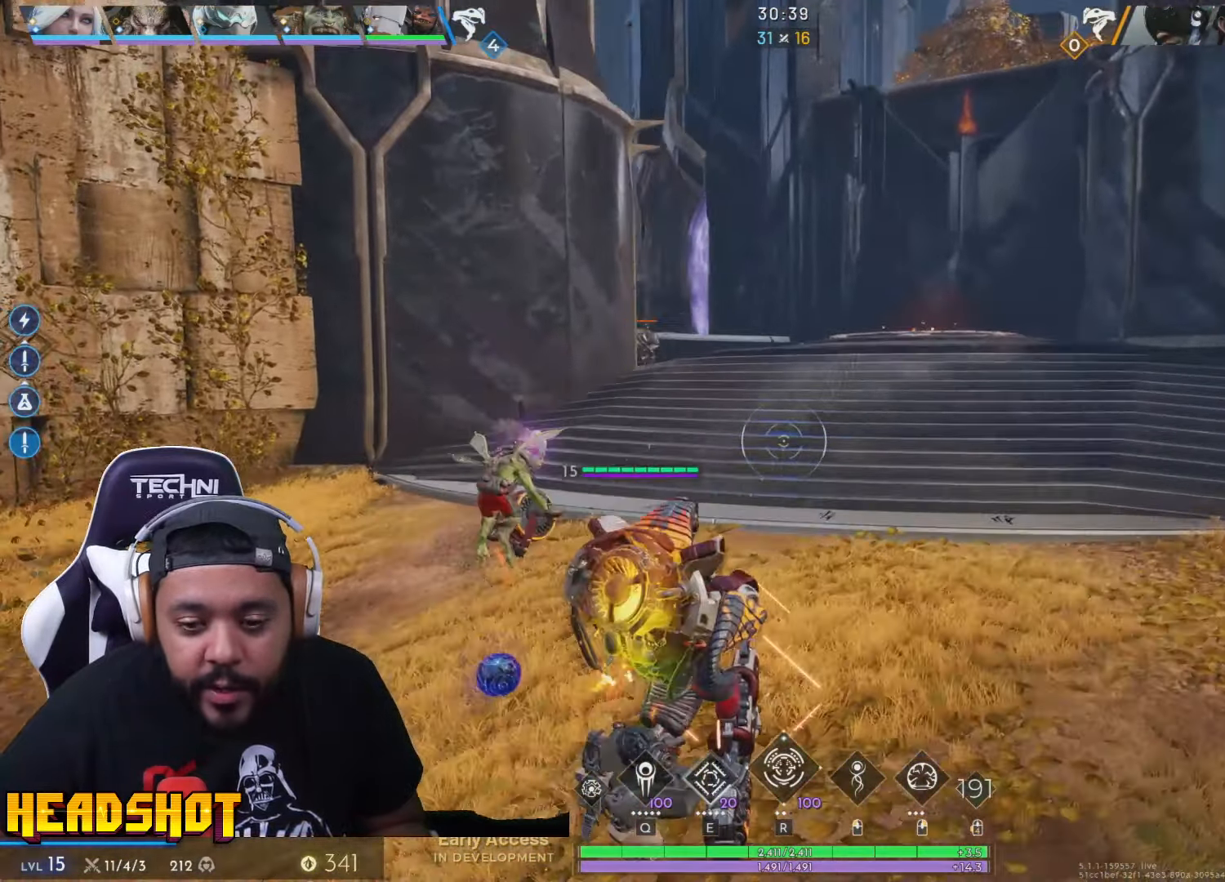
{"keys": ["w"], "mouse": [], "events": [[300, "d", "up"]]}
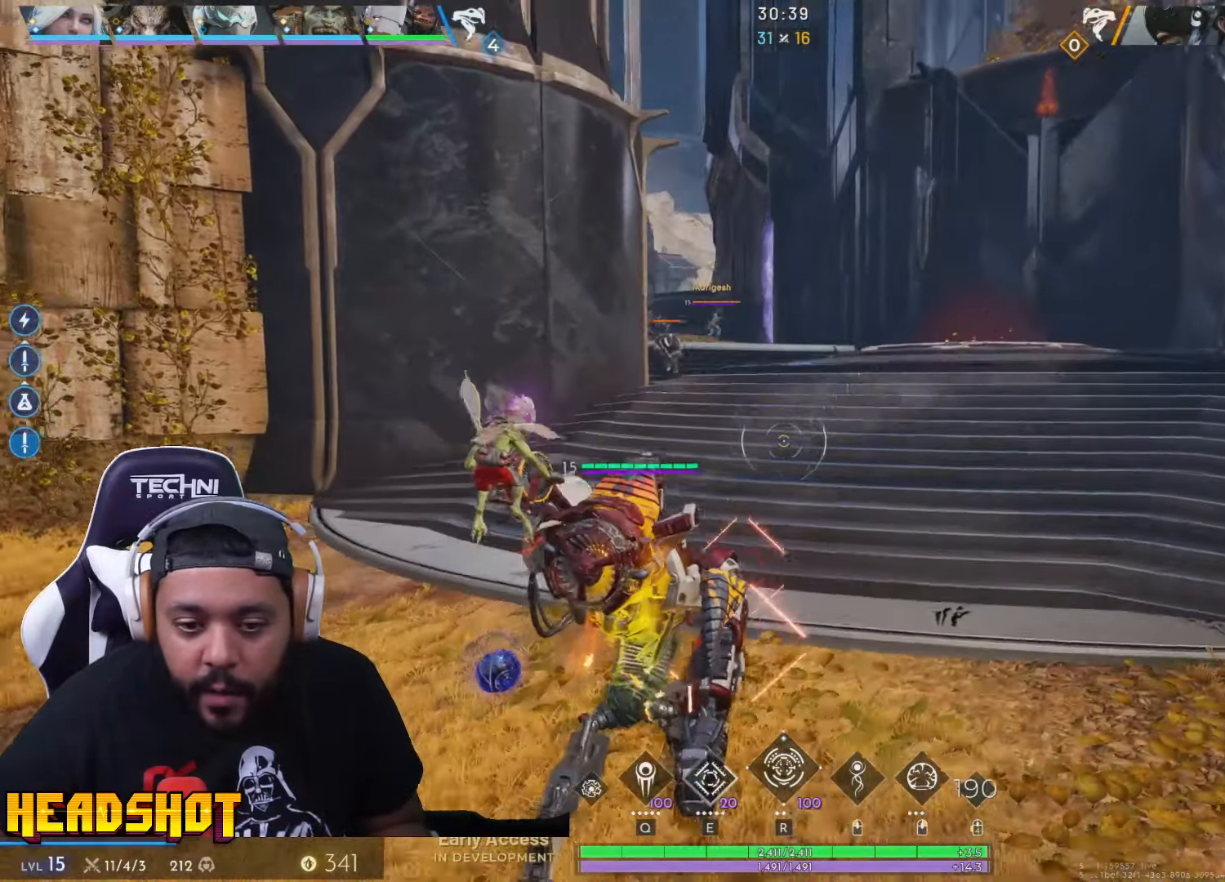
{"keys": ["a", "w"], "mouse": [], "events": [[317, "a", "down"]]}
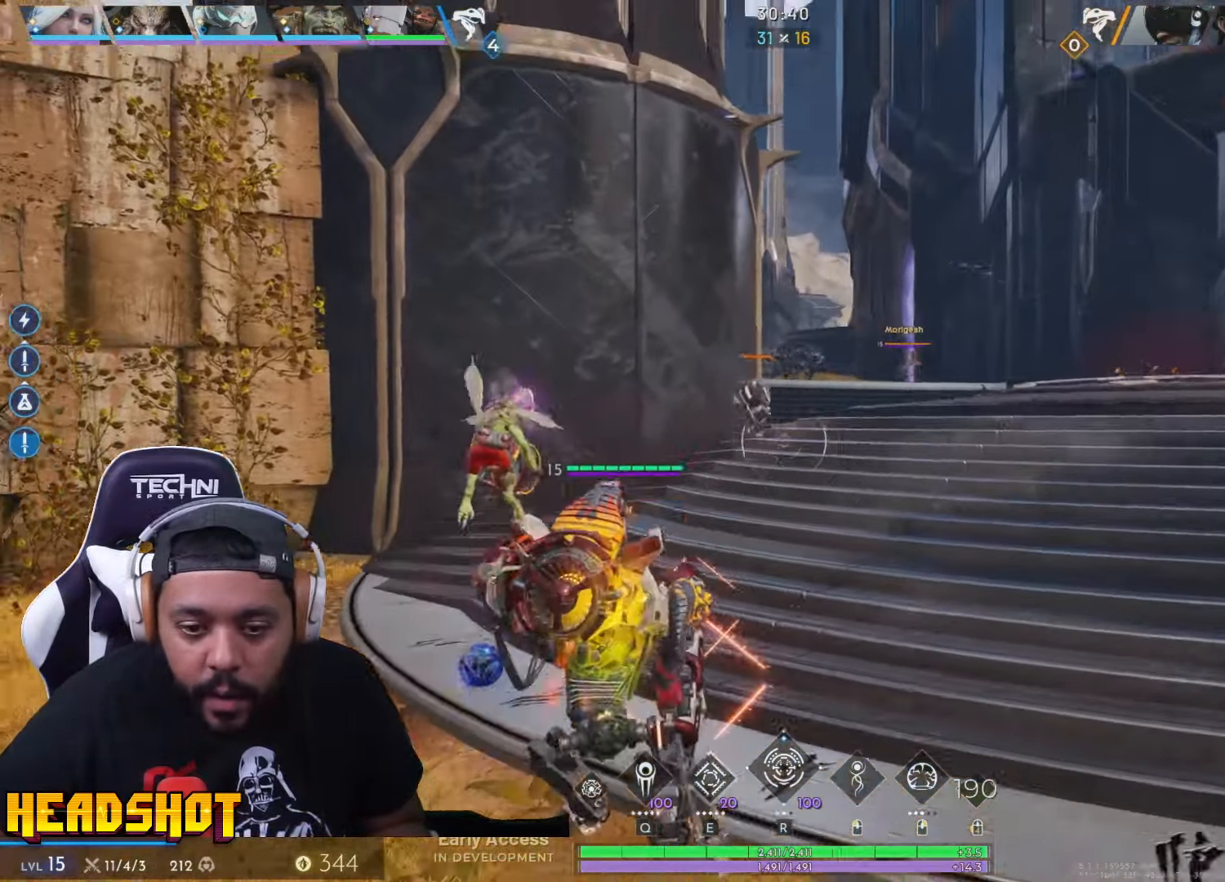
{"keys": ["a", "s"], "mouse": ["left"], "events": [[33, "mouse_left", "down"], [33, "w", "up"], [150, "s", "down"]]}
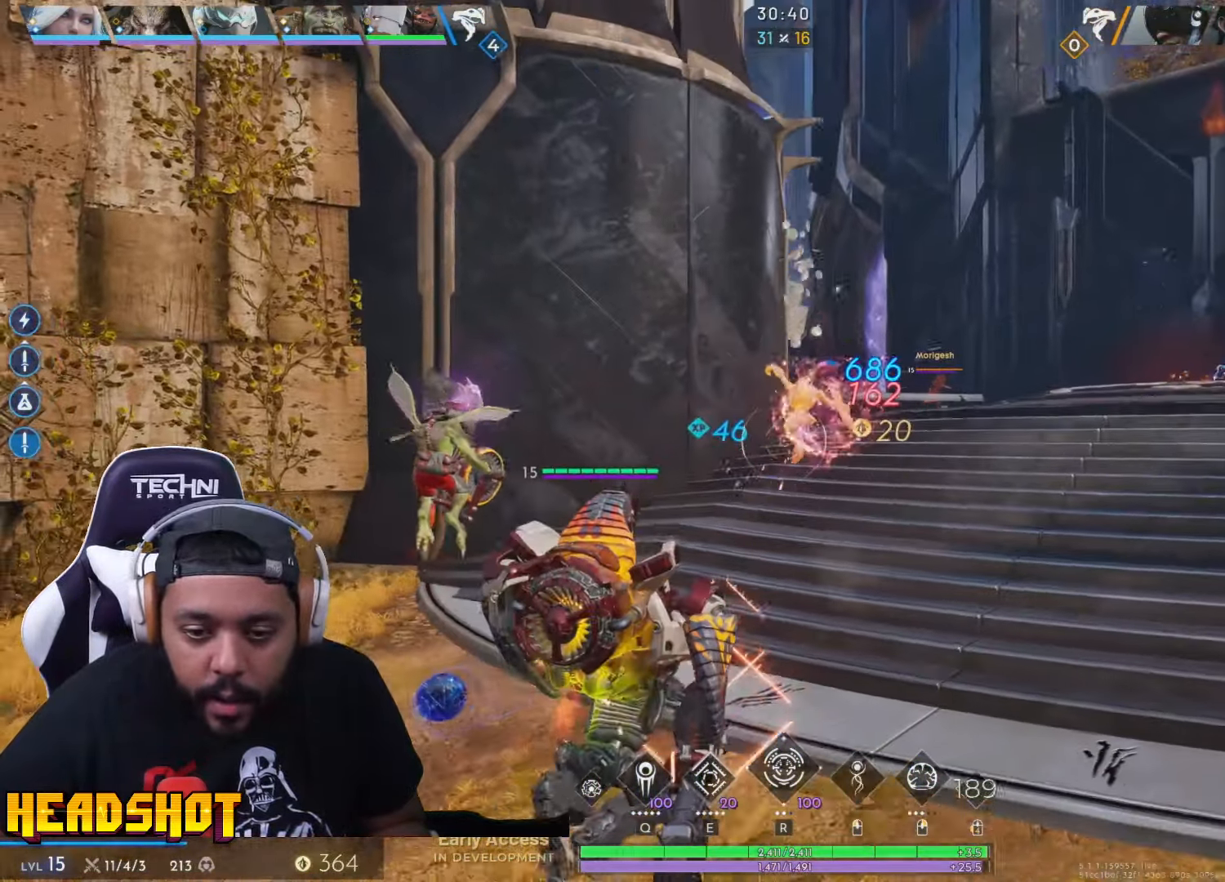
{"keys": ["w"], "mouse": [], "events": [[84, "mouse_left", "up"], [117, "d", "down"], [134, "a", "up"], [134, "s", "up"], [334, "w", "down"], [450, "d", "up"]]}
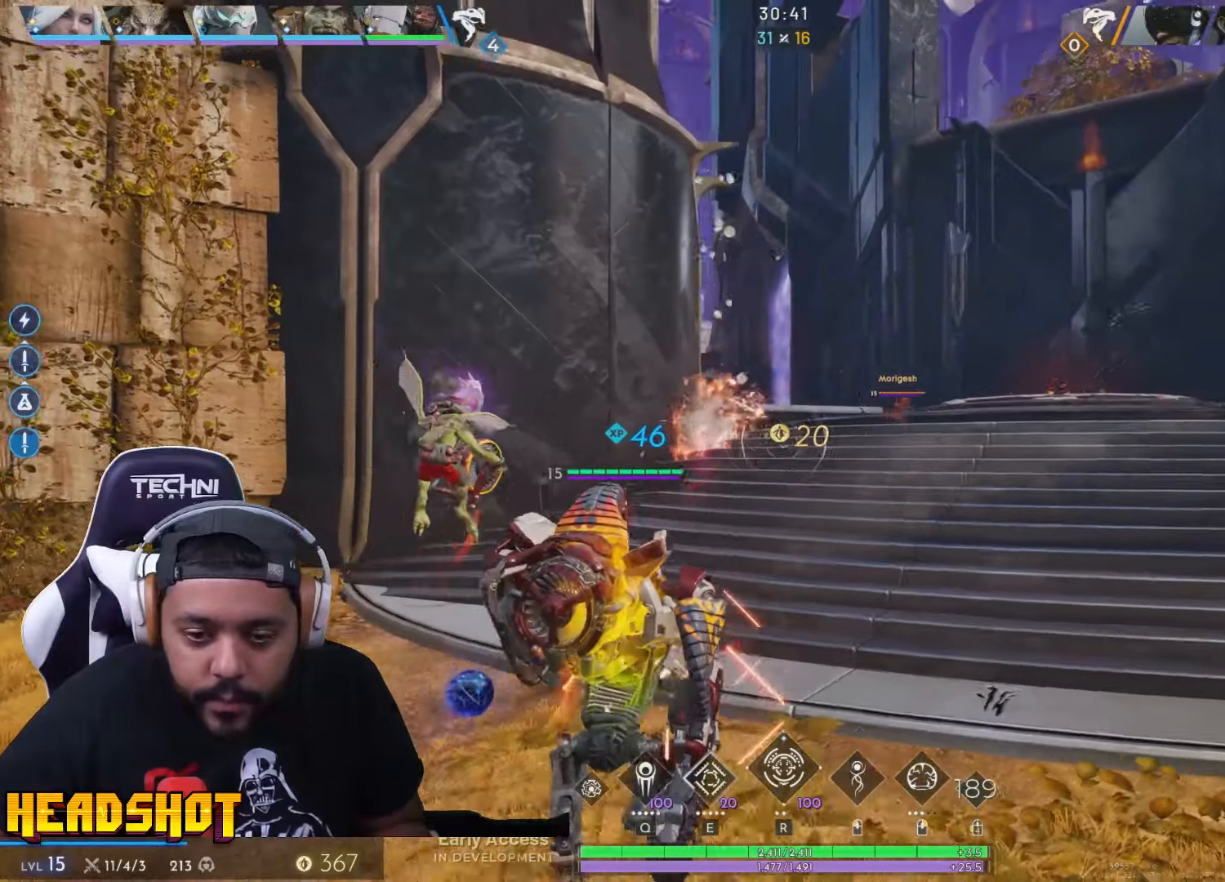
{"keys": ["d"], "mouse": ["left"], "events": [[334, "mouse_left", "down"], [350, "d", "down"], [500, "w", "up"]]}